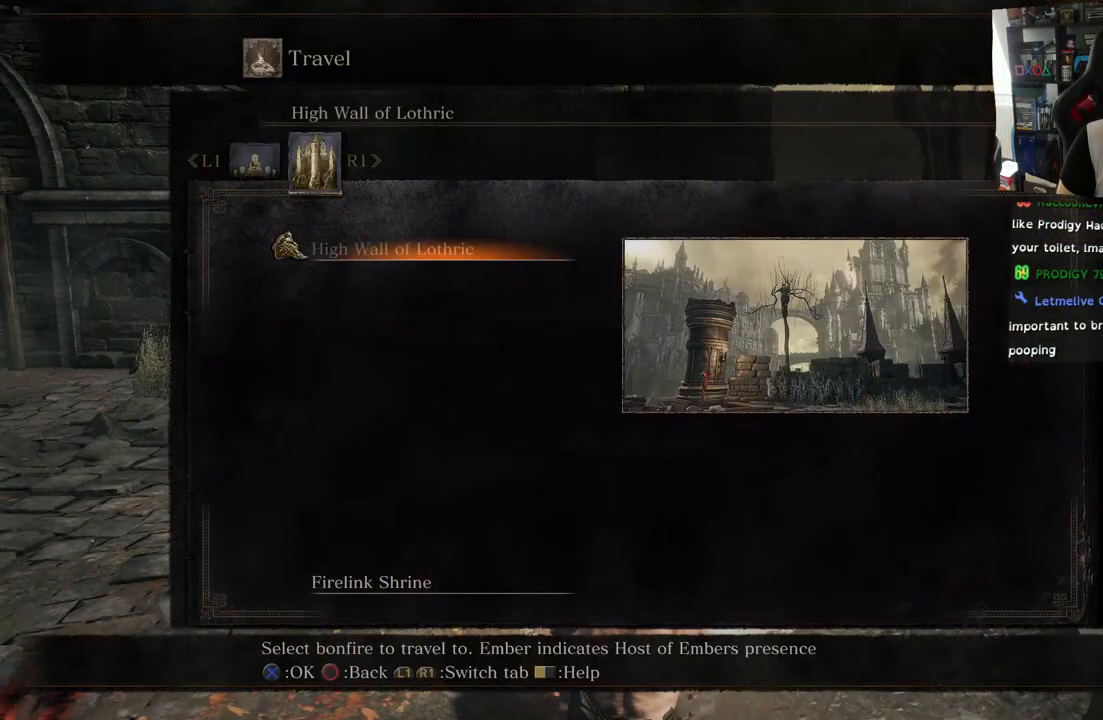
Gameplay with a controller (PlayStation layout); each line is a JSON object with the inputs held at the frame after it. "events" lists button and stick changes between this image and that frame as [ms after this image, input, new state], when the widget could be followed in between.
{"buttons": [], "left_stick": "center", "right_stick": "center", "events": [[200, "L1", "up"]]}
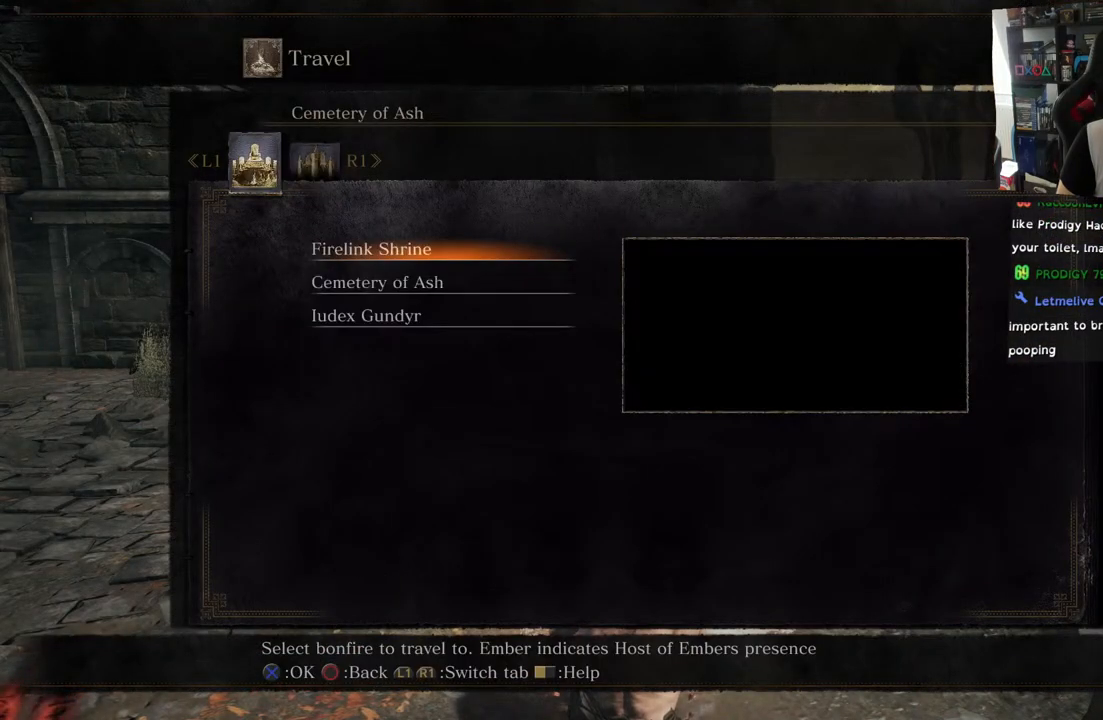
{"buttons": [], "left_stick": "center", "right_stick": "center", "events": [[100, "DPAD_DOWN", "down"], [233, "DPAD_DOWN", "up"]]}
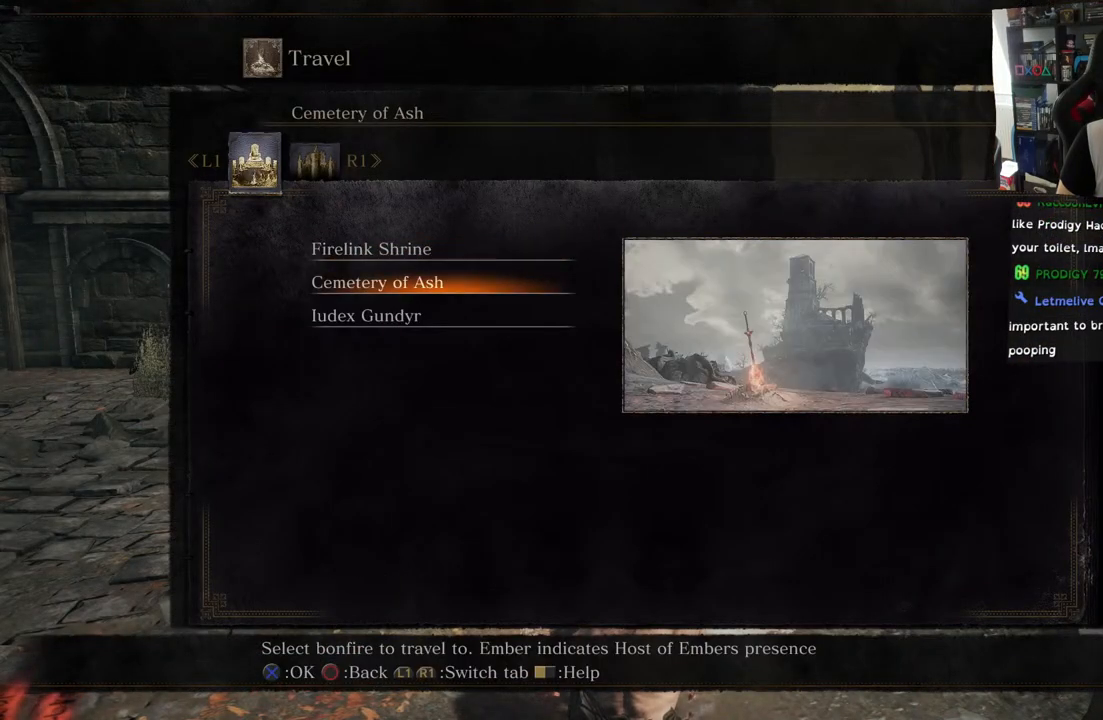
{"buttons": [], "left_stick": "center", "right_stick": "center", "events": [[317, "DPAD_UP", "down"], [483, "DPAD_UP", "up"]]}
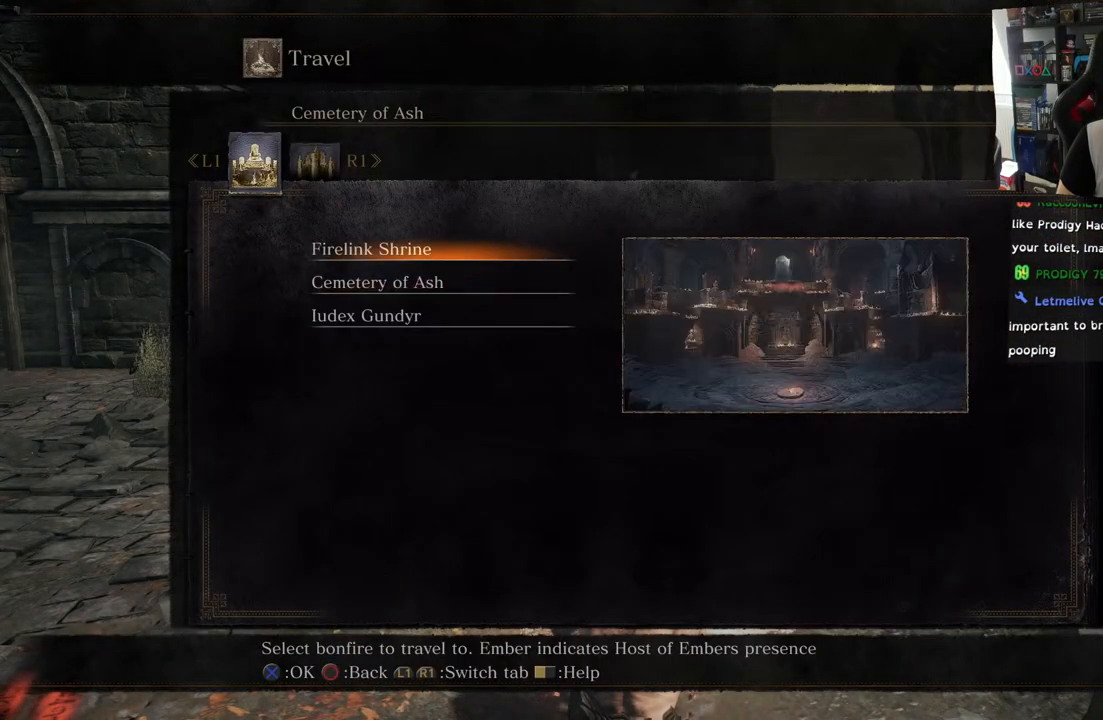
{"buttons": [], "left_stick": "center", "right_stick": "center", "events": []}
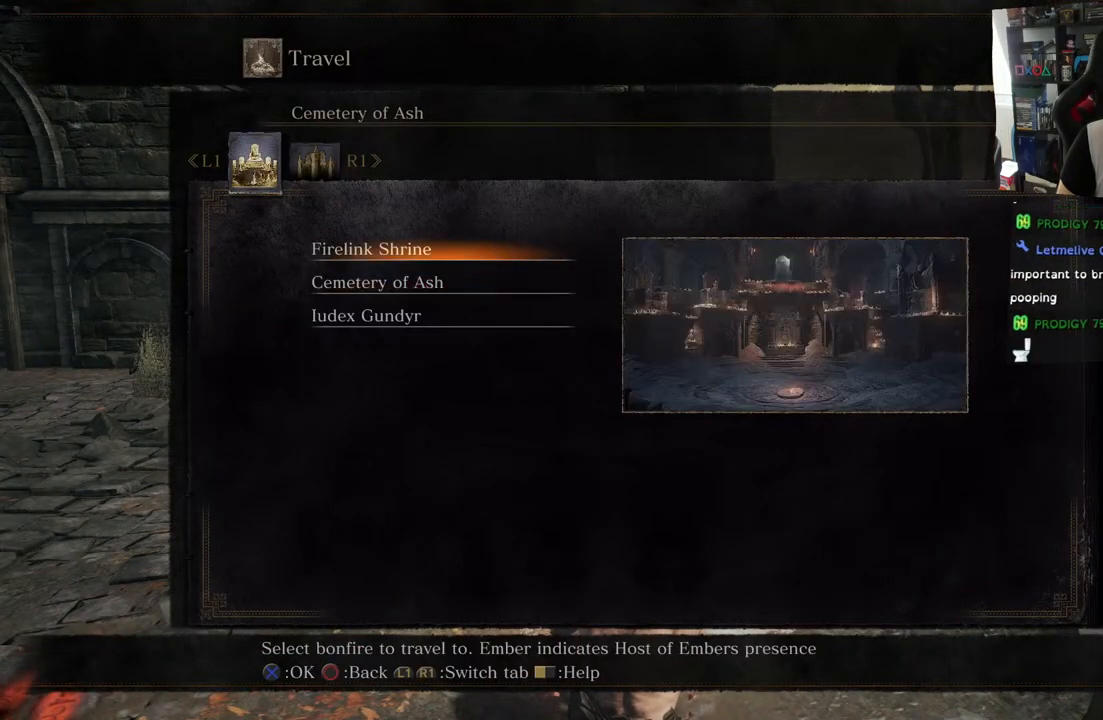
{"buttons": [], "left_stick": "center", "right_stick": "center", "events": [[67, "DPAD_DOWN", "down"], [233, "DPAD_DOWN", "up"], [283, "DPAD_DOWN", "down"], [400, "DPAD_DOWN", "up"]]}
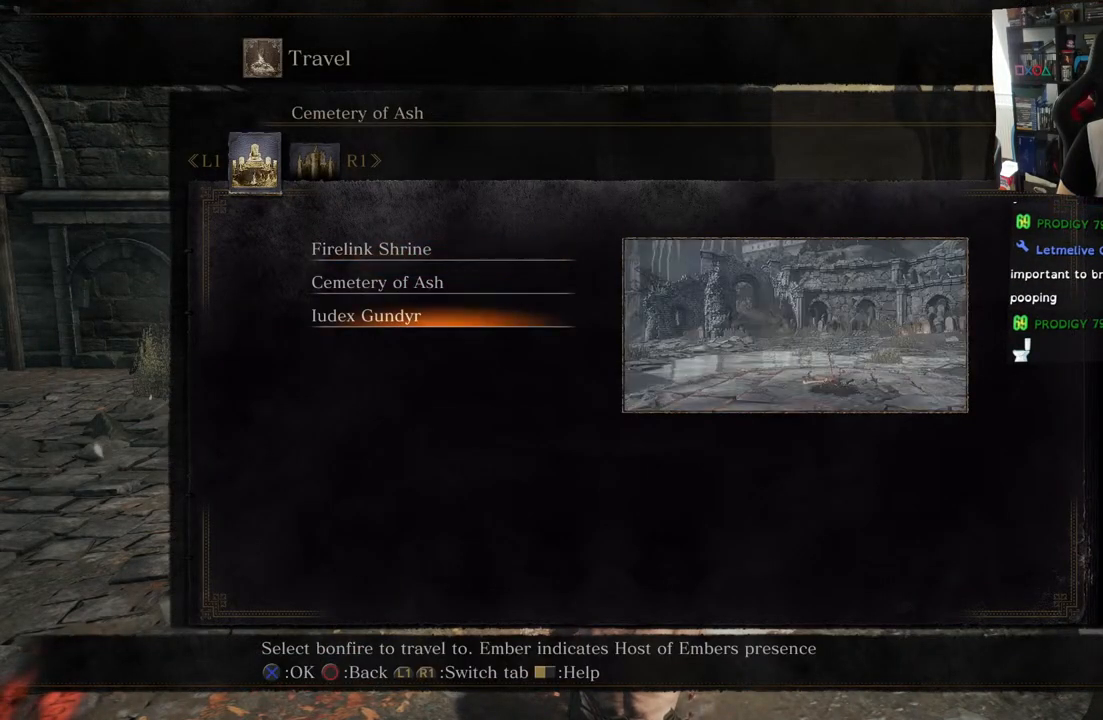
{"buttons": [], "left_stick": "center", "right_stick": "center", "events": [[83, "DPAD_UP", "down"], [183, "DPAD_UP", "up"], [283, "DPAD_UP", "down"], [450, "DPAD_UP", "up"]]}
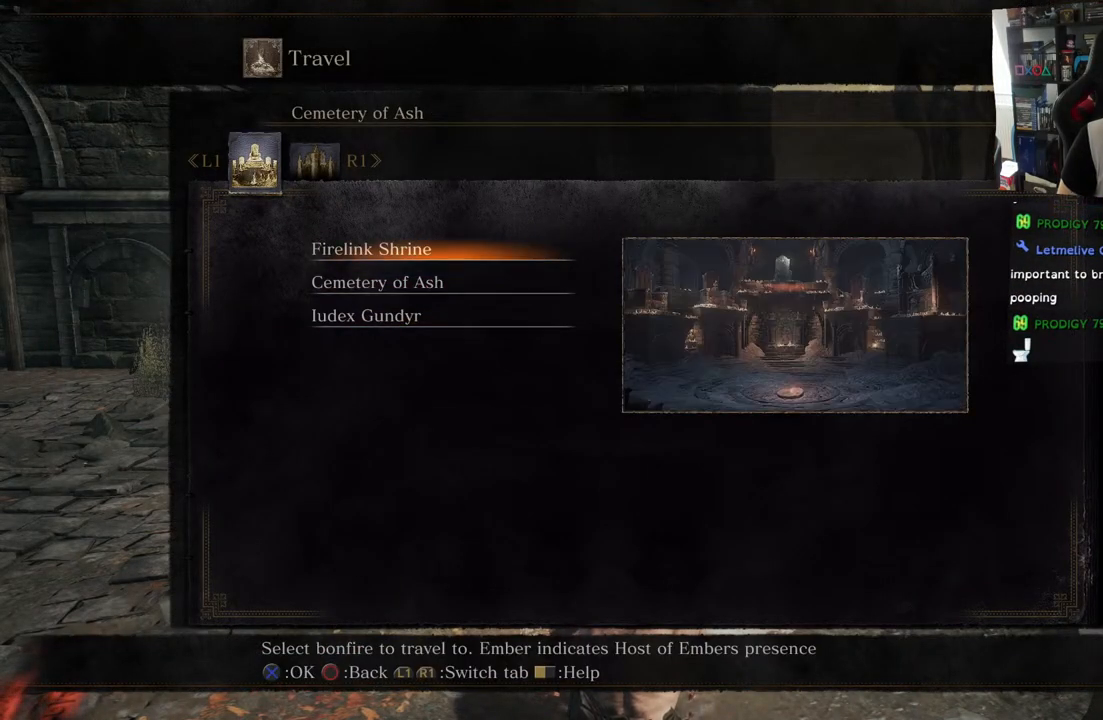
{"buttons": ["CIRCLE"], "left_stick": "center", "right_stick": "center", "events": [[500, "CIRCLE", "down"]]}
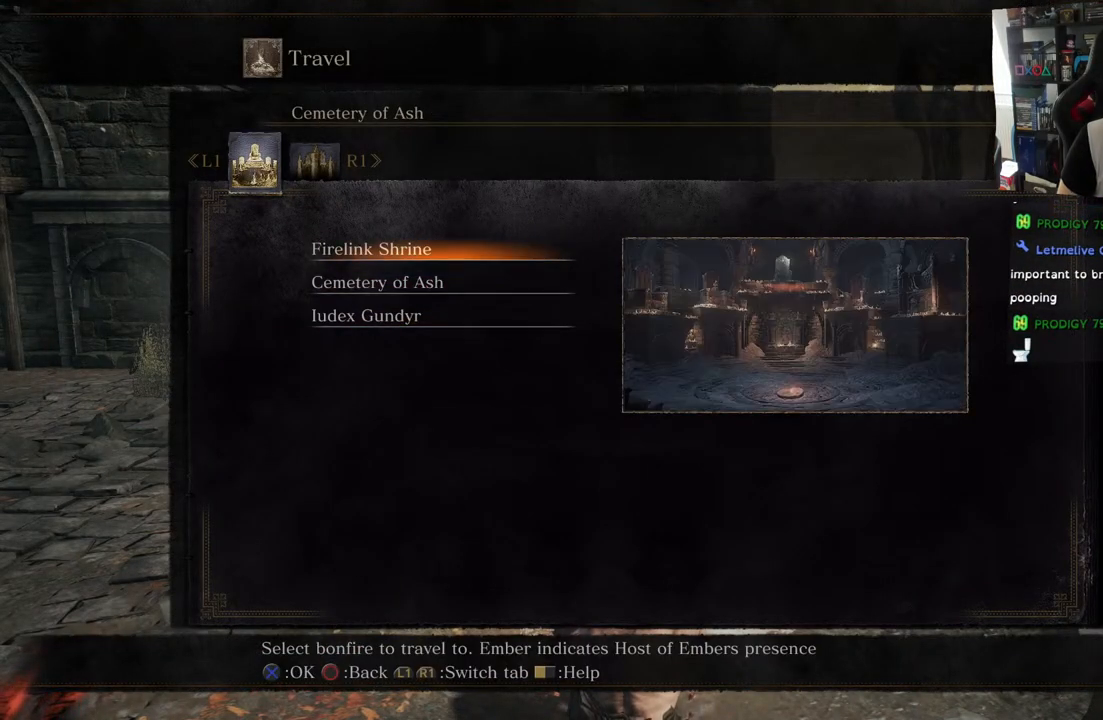
{"buttons": [], "left_stick": "center", "right_stick": "center", "events": [[100, "CIRCLE", "up"]]}
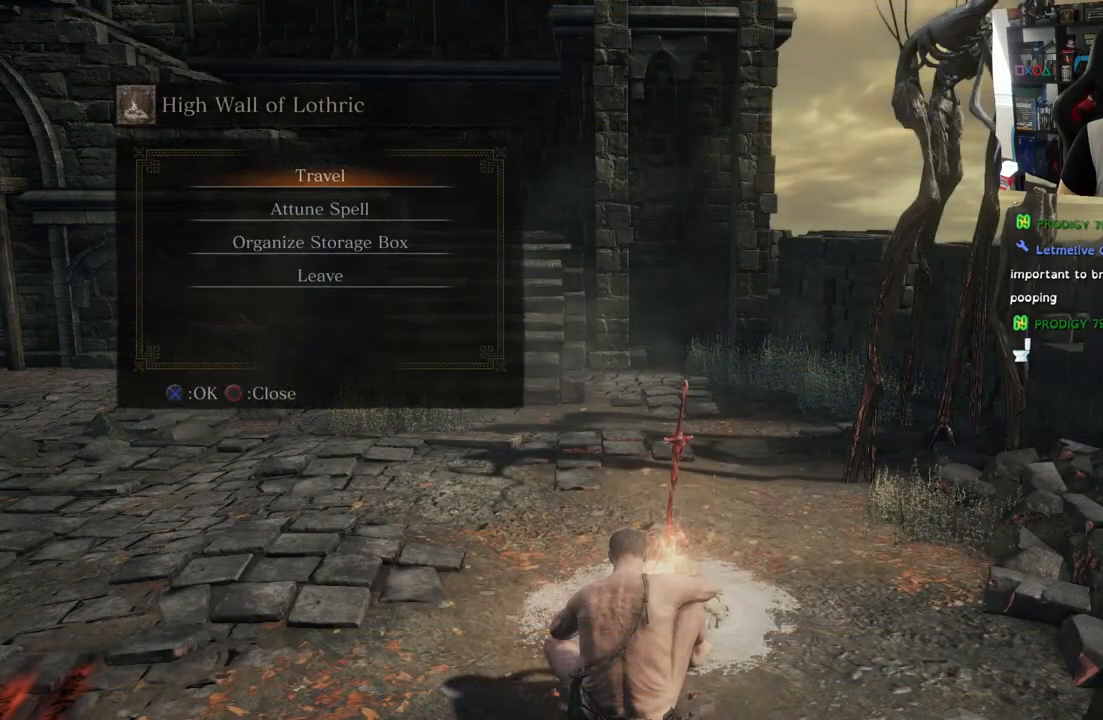
{"buttons": [], "left_stick": "center", "right_stick": "center", "events": [[150, "right_stick", "left"], [500, "right_stick", "center"]]}
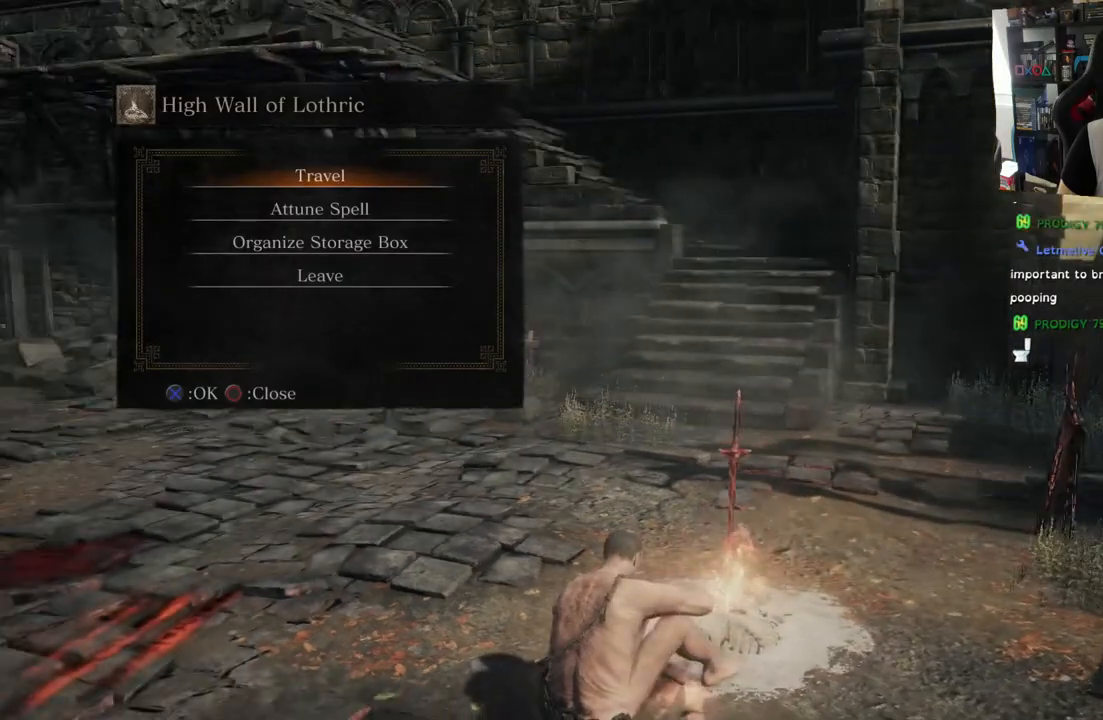
{"buttons": [], "left_stick": "center", "right_stick": "right", "events": [[67, "CIRCLE", "down"], [183, "CIRCLE", "up"], [467, "right_stick", "right"]]}
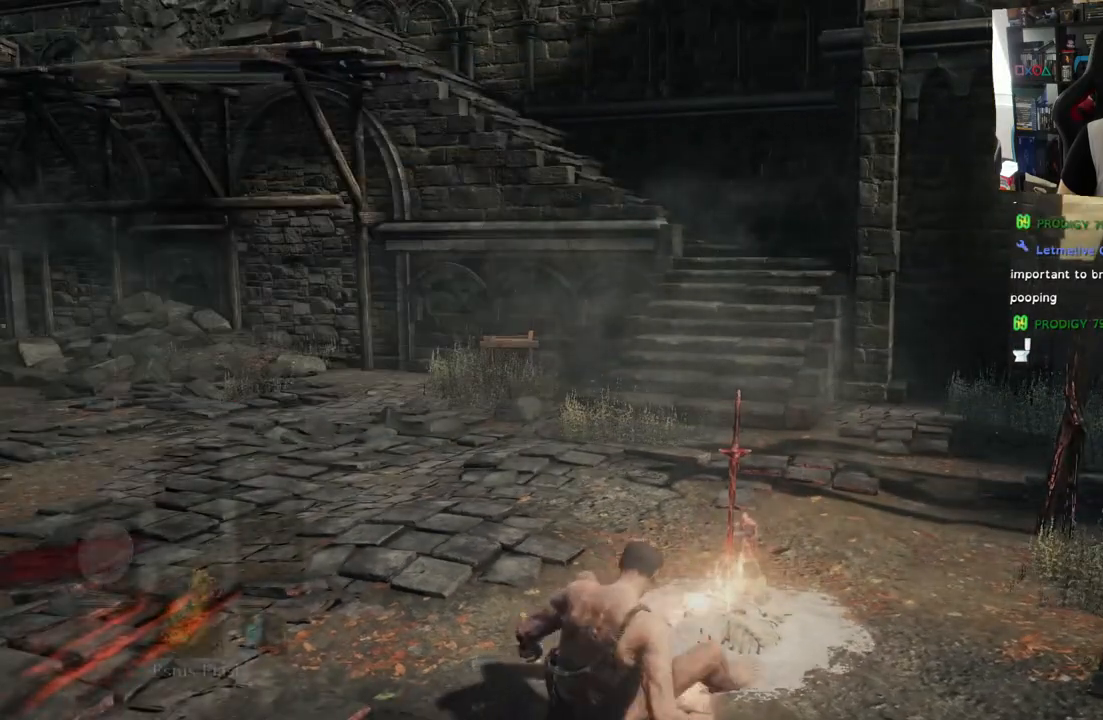
{"buttons": [], "left_stick": "center", "right_stick": "right", "events": []}
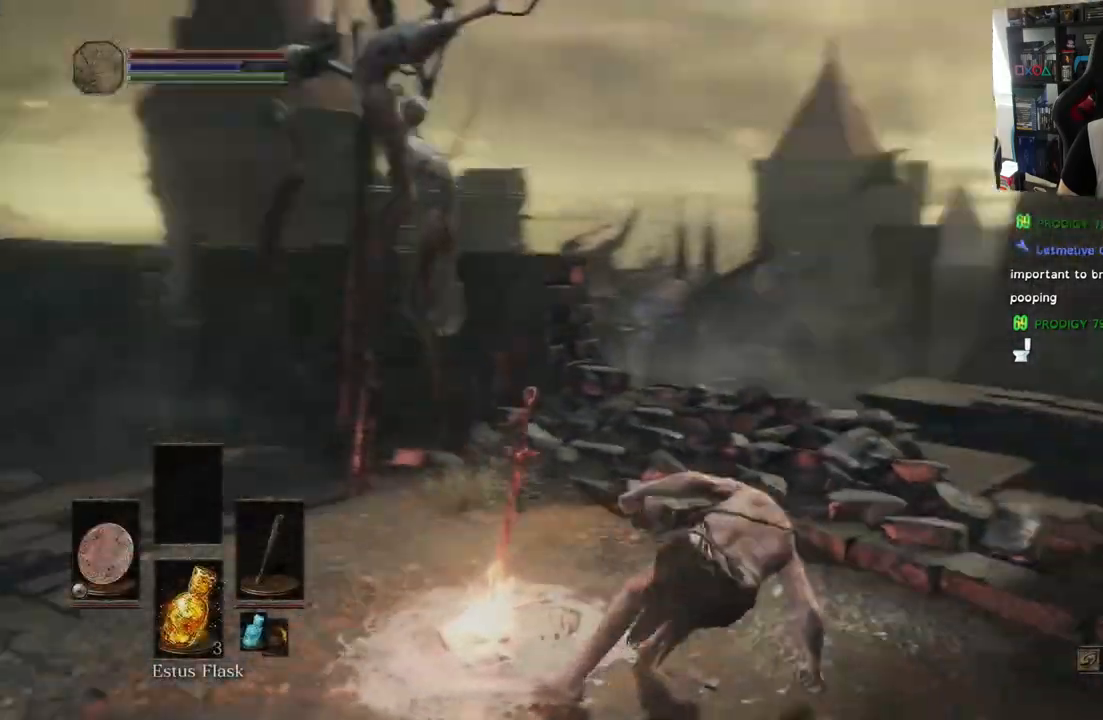
{"buttons": [], "left_stick": "up-right", "right_stick": "down-right", "events": [[50, "left_stick", "right"], [183, "right_stick", "down-right"], [333, "left_stick", "up-right"]]}
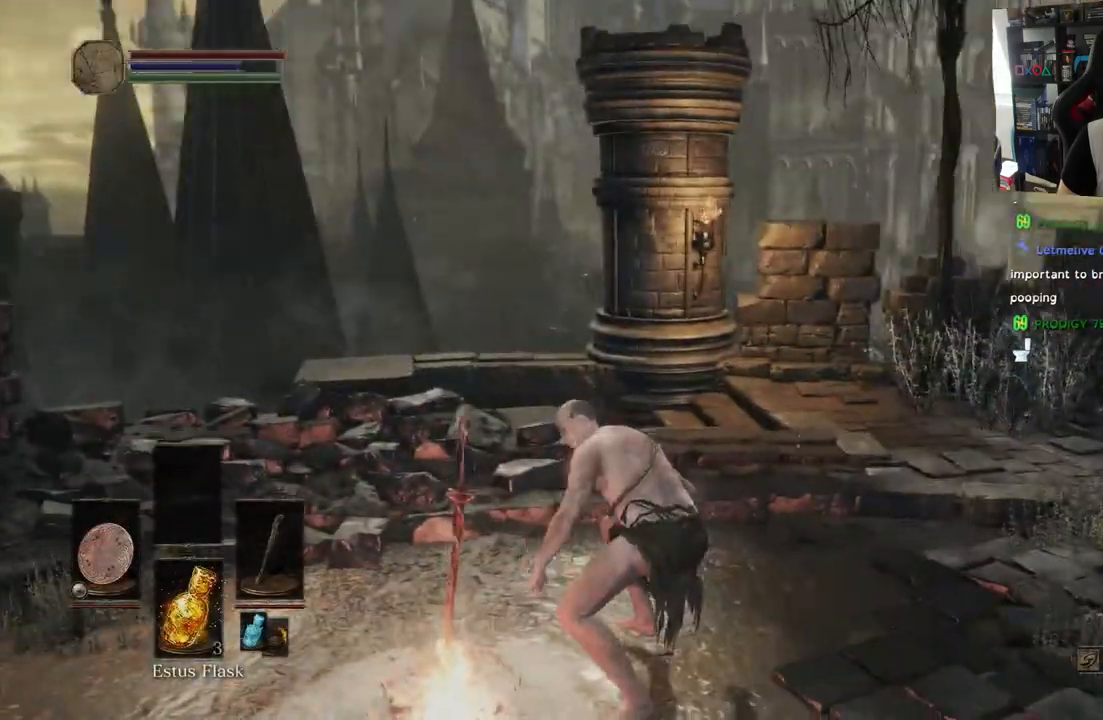
{"buttons": [], "left_stick": "up-right", "right_stick": "center", "events": [[167, "right_stick", "center"]]}
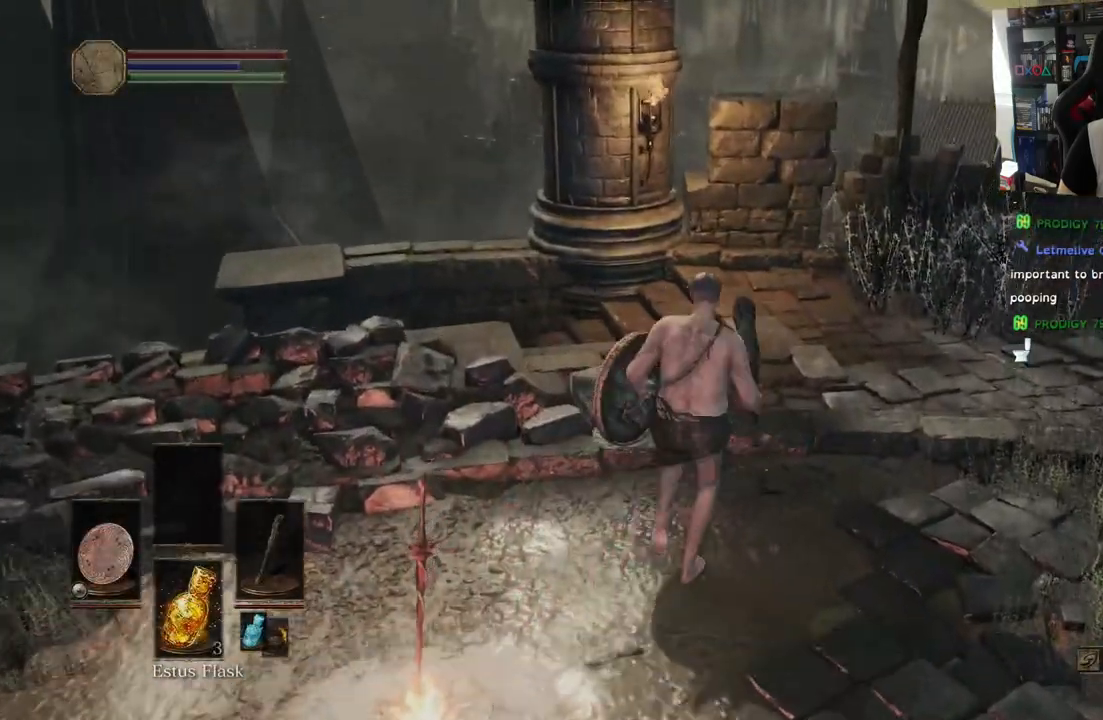
{"buttons": [], "left_stick": "up-right", "right_stick": "down-left", "events": [[67, "L1", "down"], [133, "L1", "up"], [333, "right_stick", "down-left"]]}
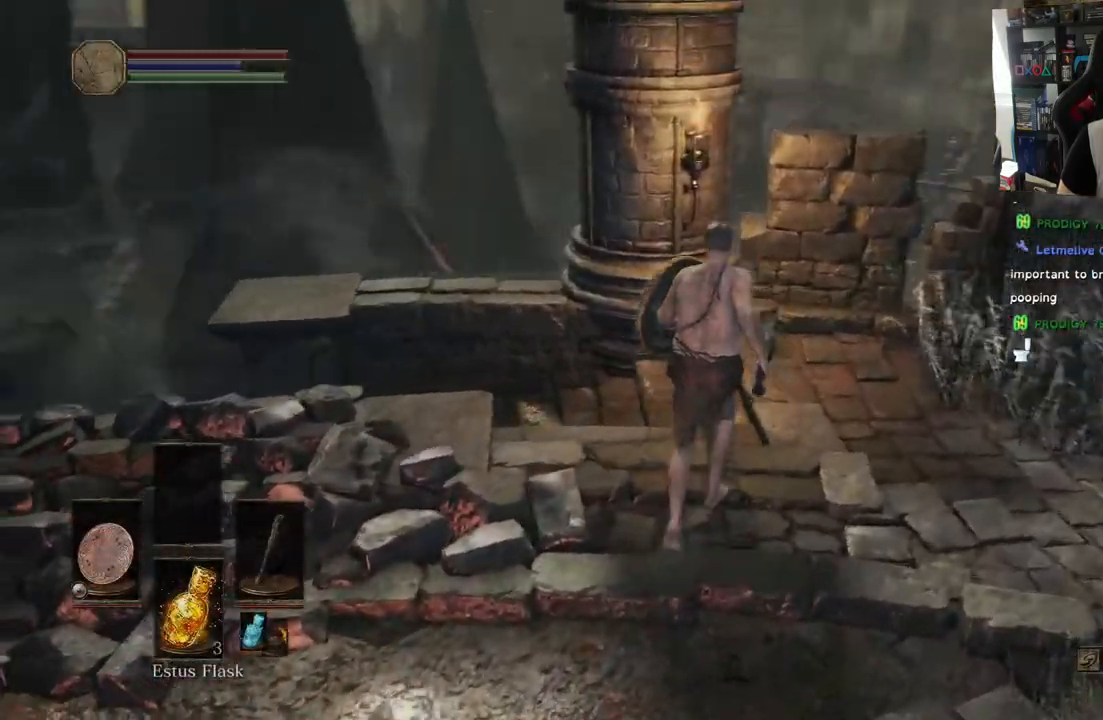
{"buttons": ["L1"], "left_stick": "up", "right_stick": "center", "events": [[50, "right_stick", "left"], [83, "left_stick", "up"], [167, "right_stick", "down-left"], [417, "right_stick", "center"], [500, "L1", "down"]]}
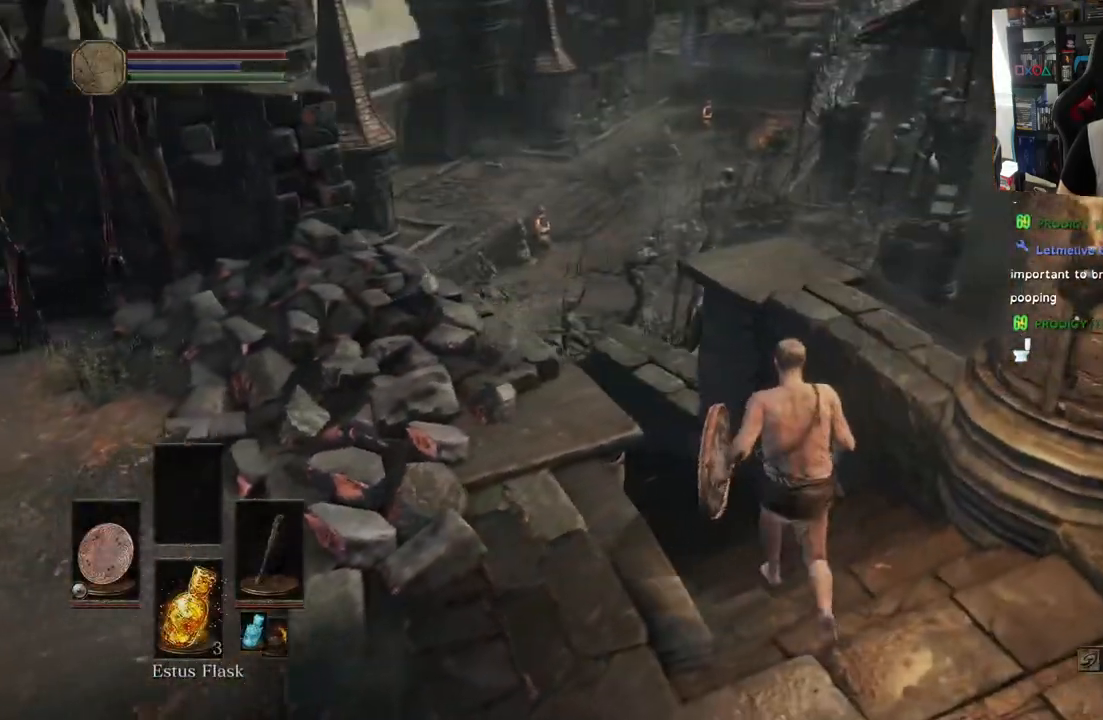
{"buttons": ["CIRCLE"], "left_stick": "up", "right_stick": "center", "events": [[83, "L1", "up"], [100, "CIRCLE", "down"]]}
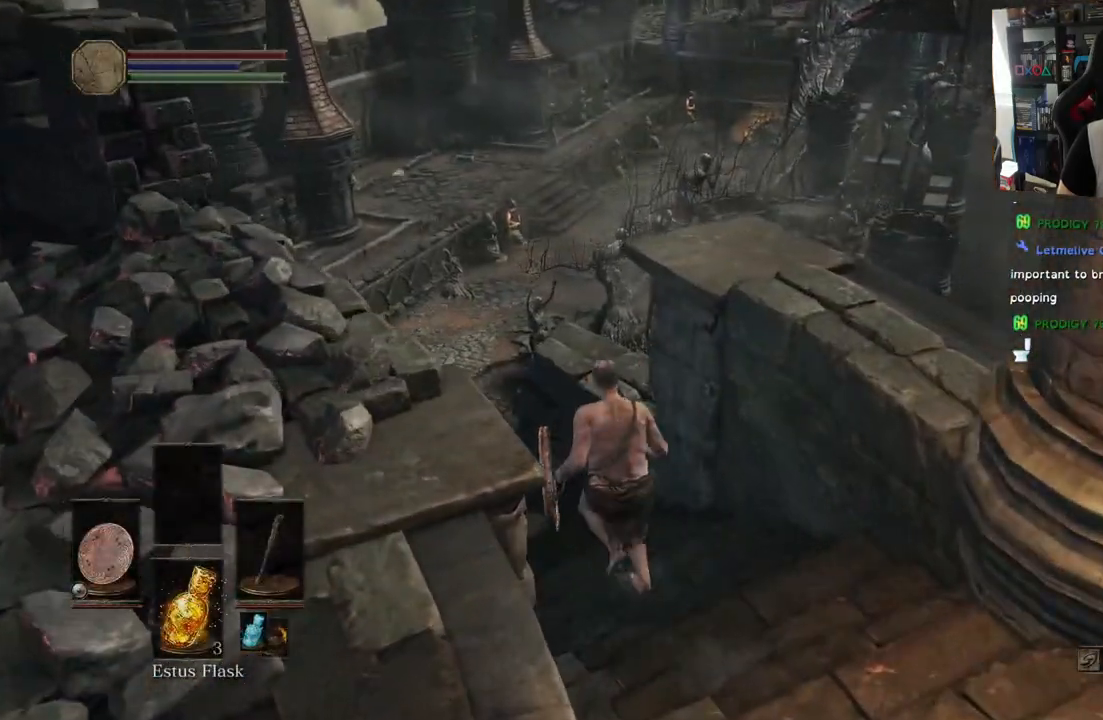
{"buttons": ["CIRCLE"], "left_stick": "up", "right_stick": "center", "events": []}
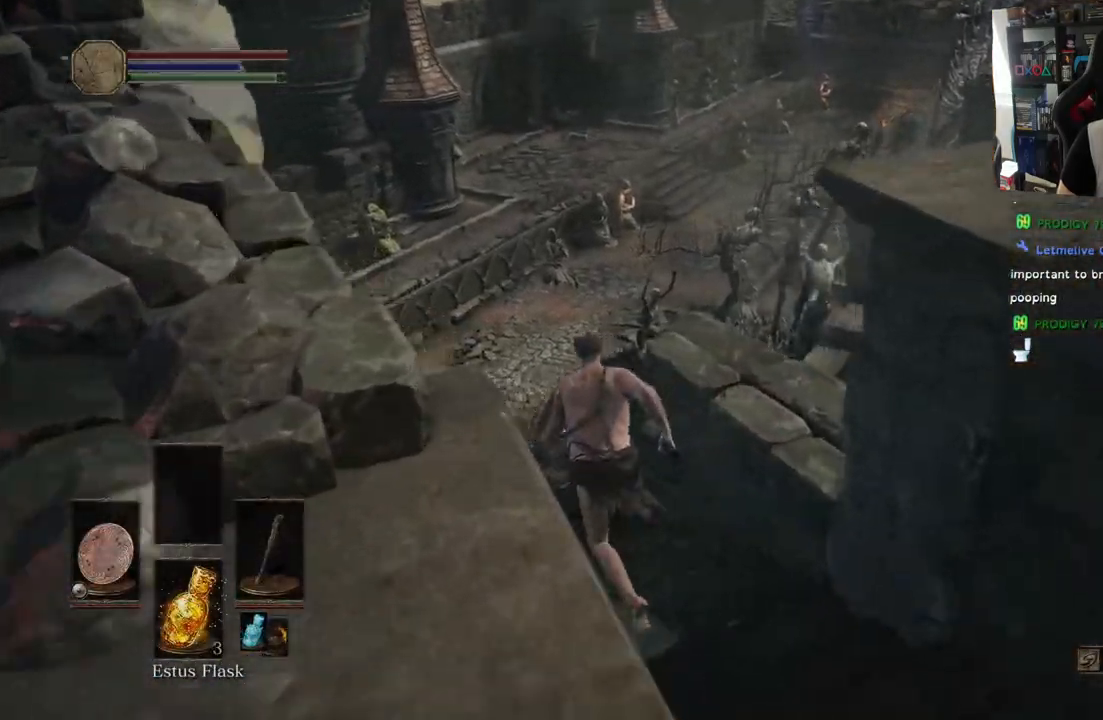
{"buttons": ["CIRCLE"], "left_stick": "up", "right_stick": "center", "events": []}
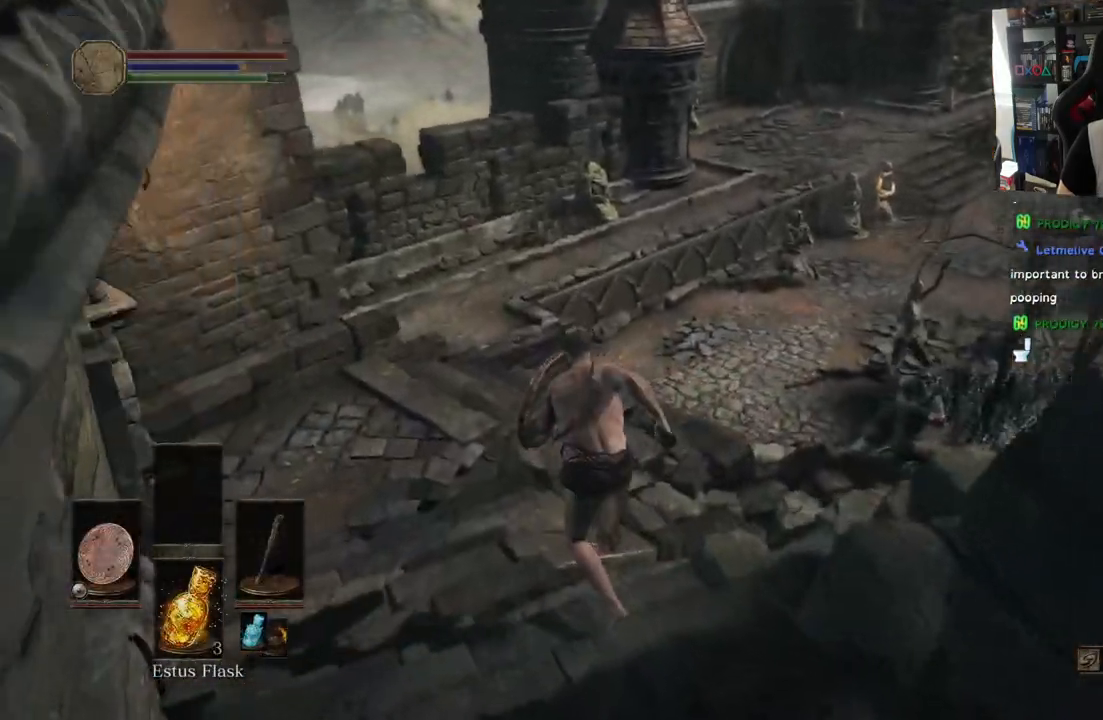
{"buttons": [], "left_stick": "up", "right_stick": "center", "events": [[400, "CIRCLE", "up"]]}
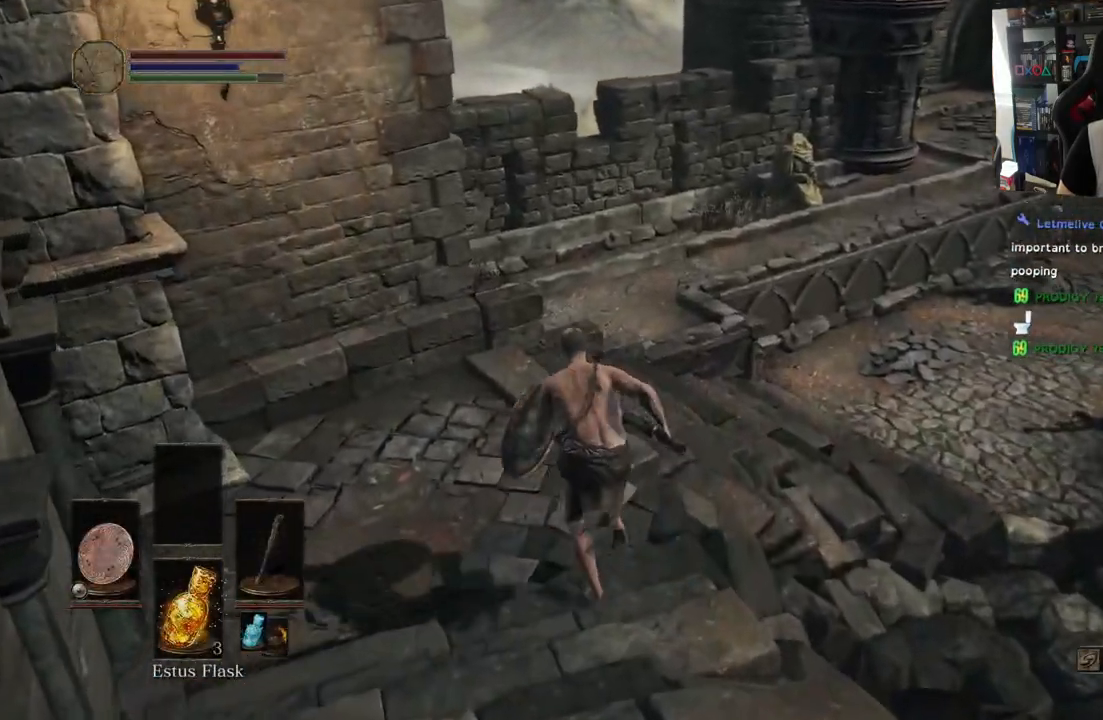
{"buttons": [], "left_stick": "up", "right_stick": "right", "events": [[133, "right_stick", "right"]]}
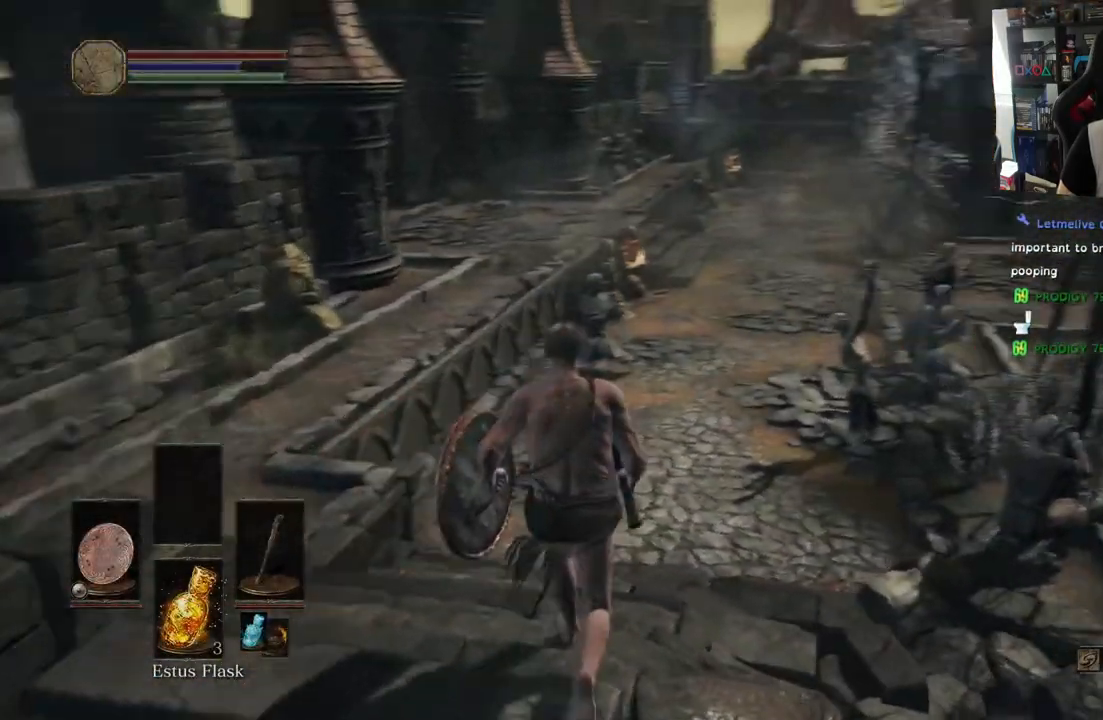
{"buttons": [], "left_stick": "up", "right_stick": "right", "events": []}
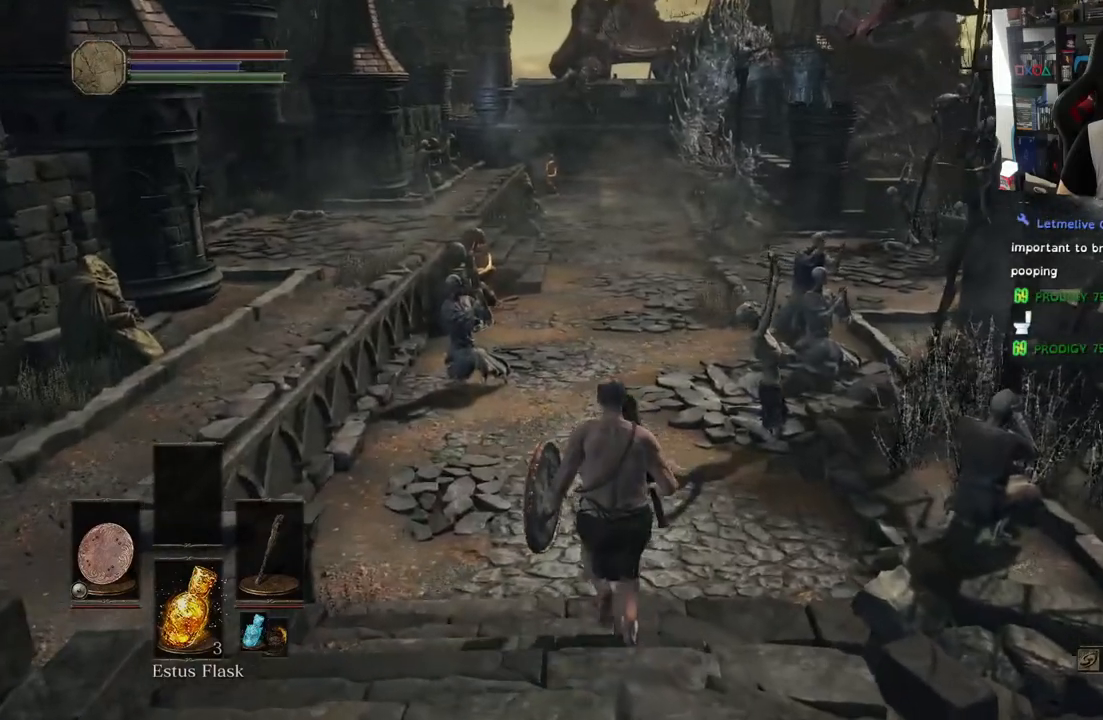
{"buttons": [], "left_stick": "center", "right_stick": "center", "events": [[233, "right_stick", "center"], [333, "left_stick", "center"]]}
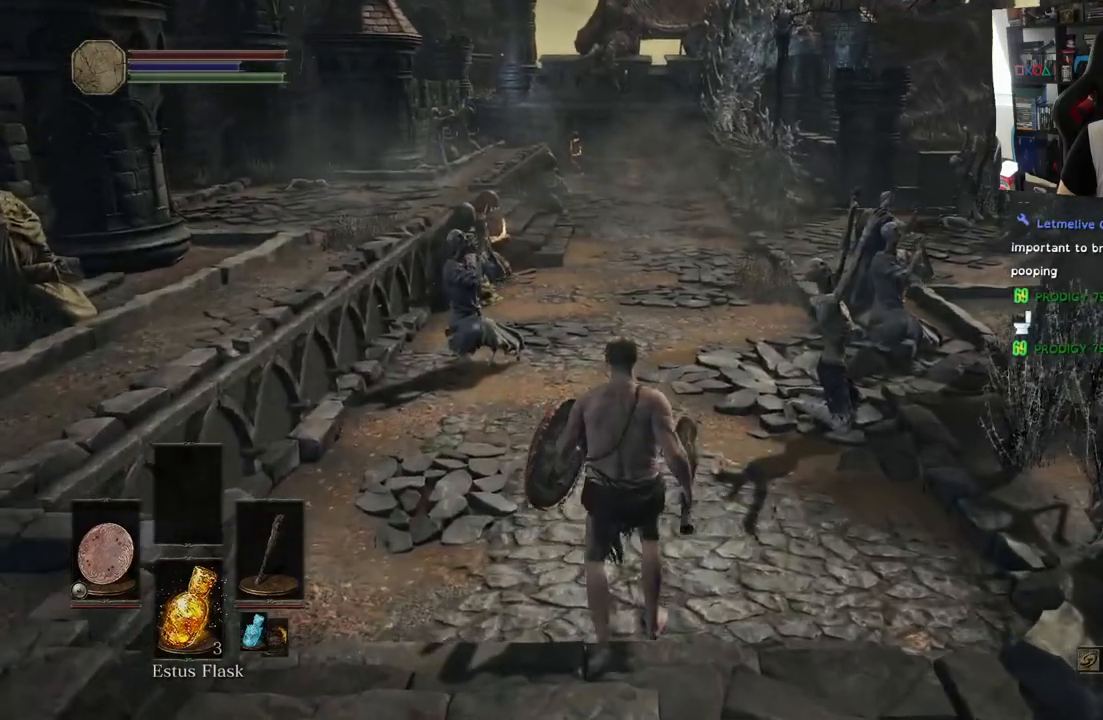
{"buttons": [], "left_stick": "center", "right_stick": "center", "events": []}
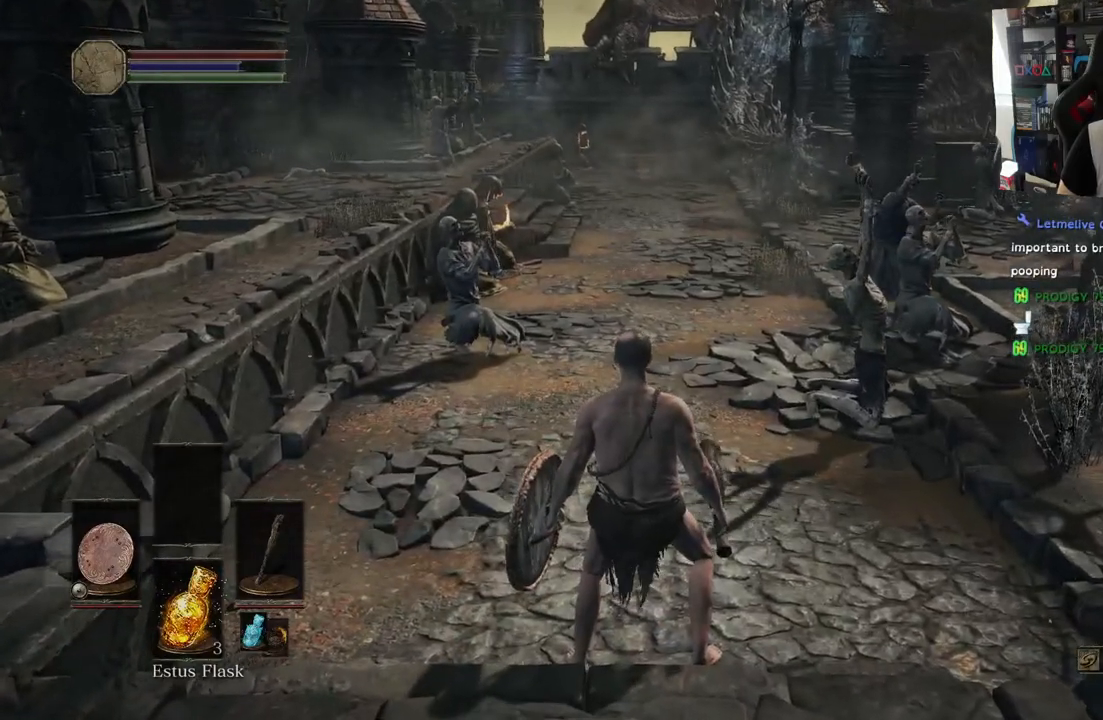
{"buttons": [], "left_stick": "center", "right_stick": "center", "events": []}
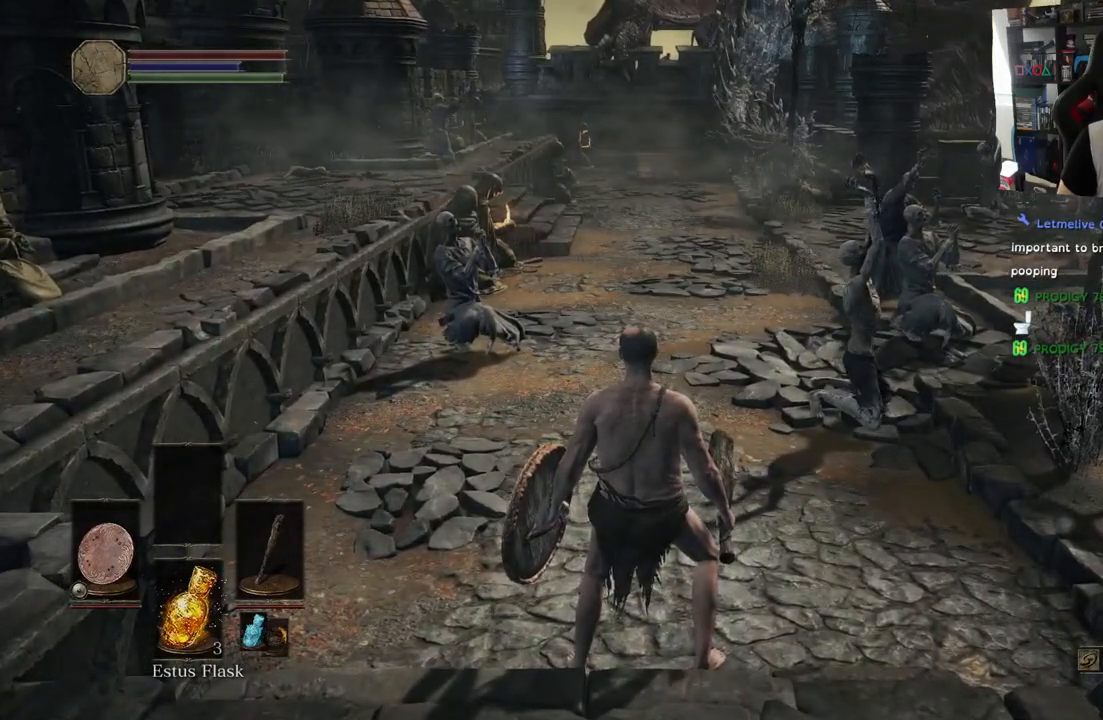
{"buttons": [], "left_stick": "center", "right_stick": "center", "events": []}
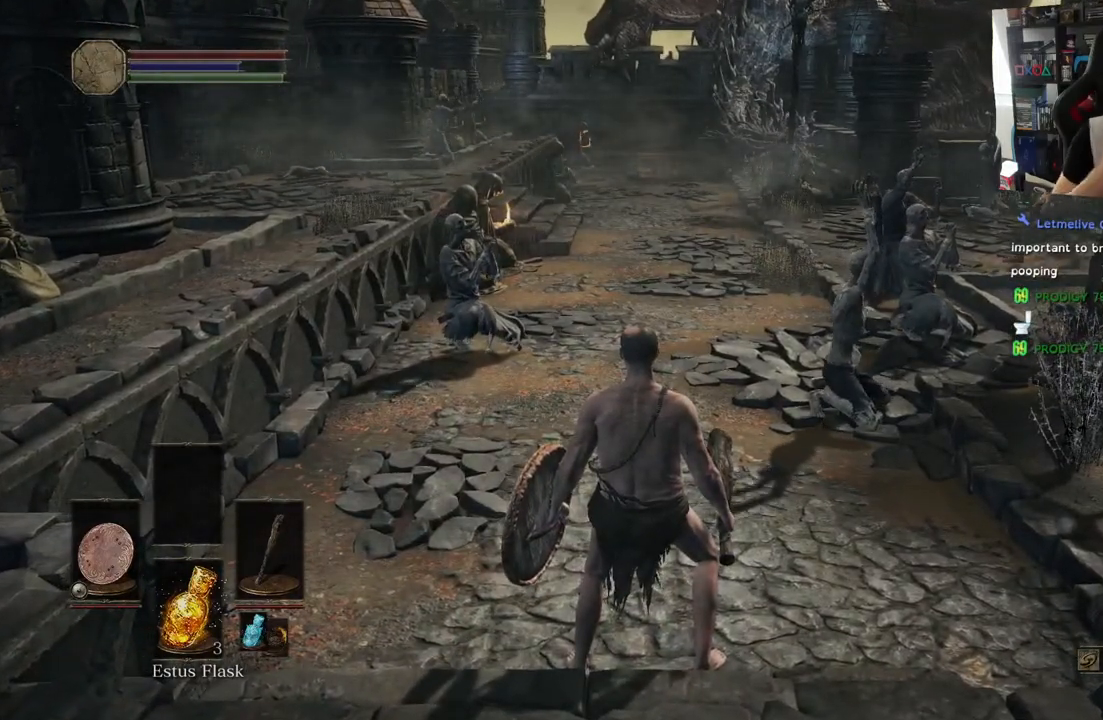
{"buttons": [], "left_stick": "center", "right_stick": "center", "events": []}
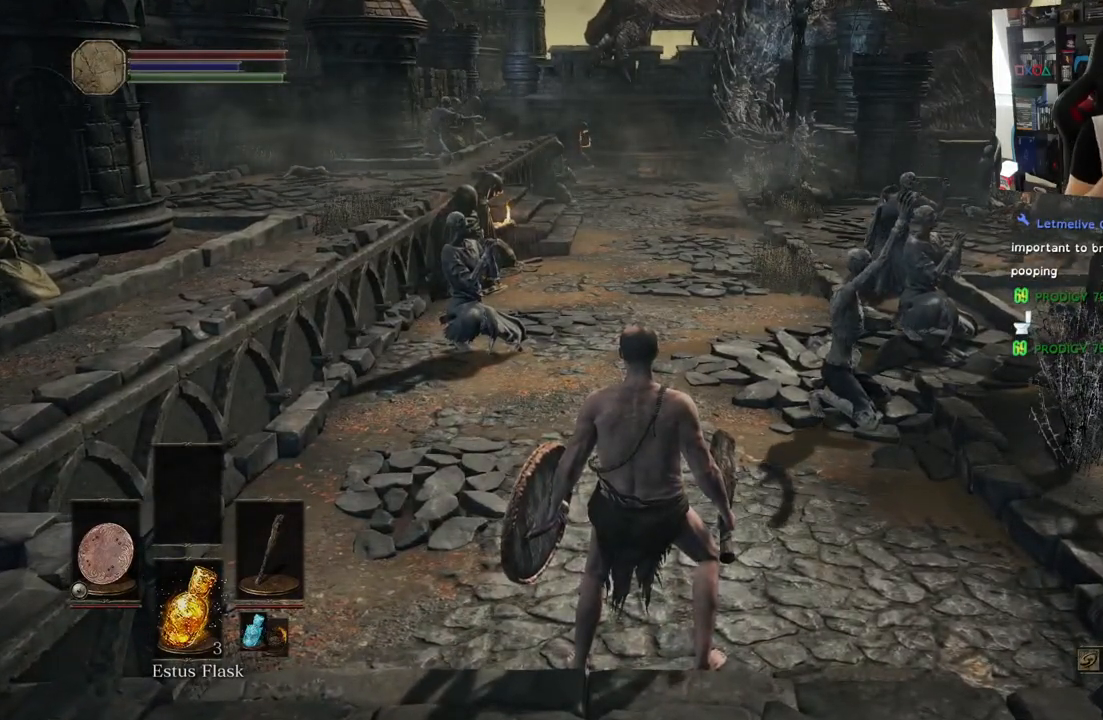
{"buttons": [], "left_stick": "center", "right_stick": "center", "events": []}
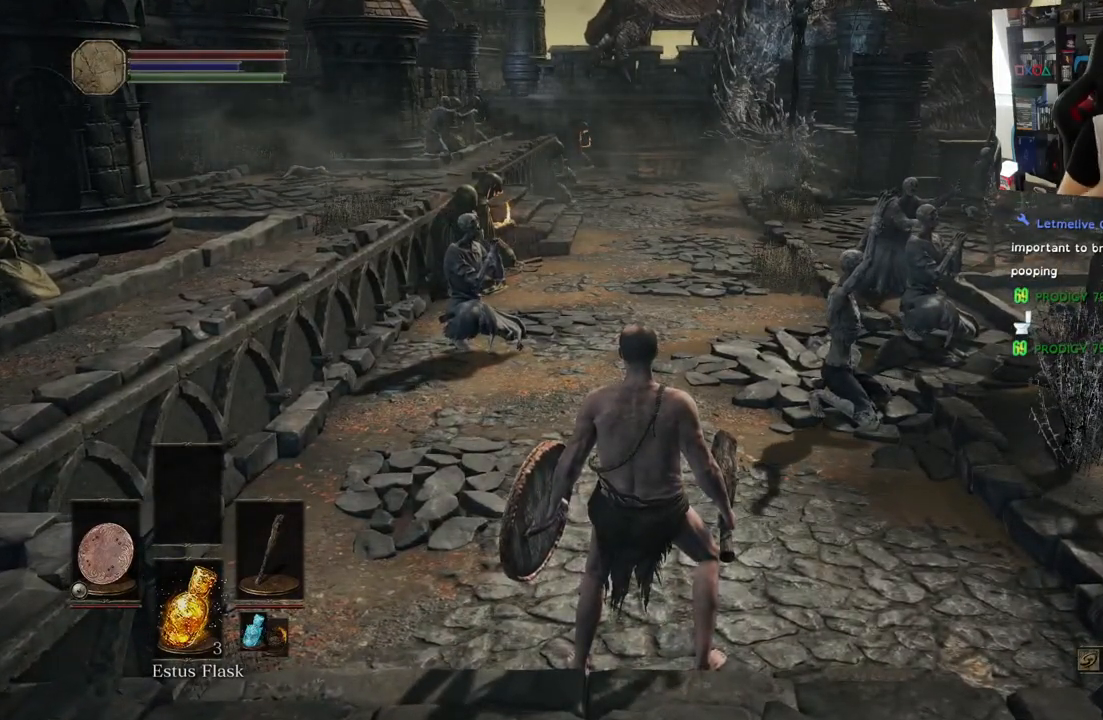
{"buttons": [], "left_stick": "up", "right_stick": "right", "events": [[100, "right_stick", "right"], [217, "L1", "down"], [300, "L1", "up"], [500, "left_stick", "up"]]}
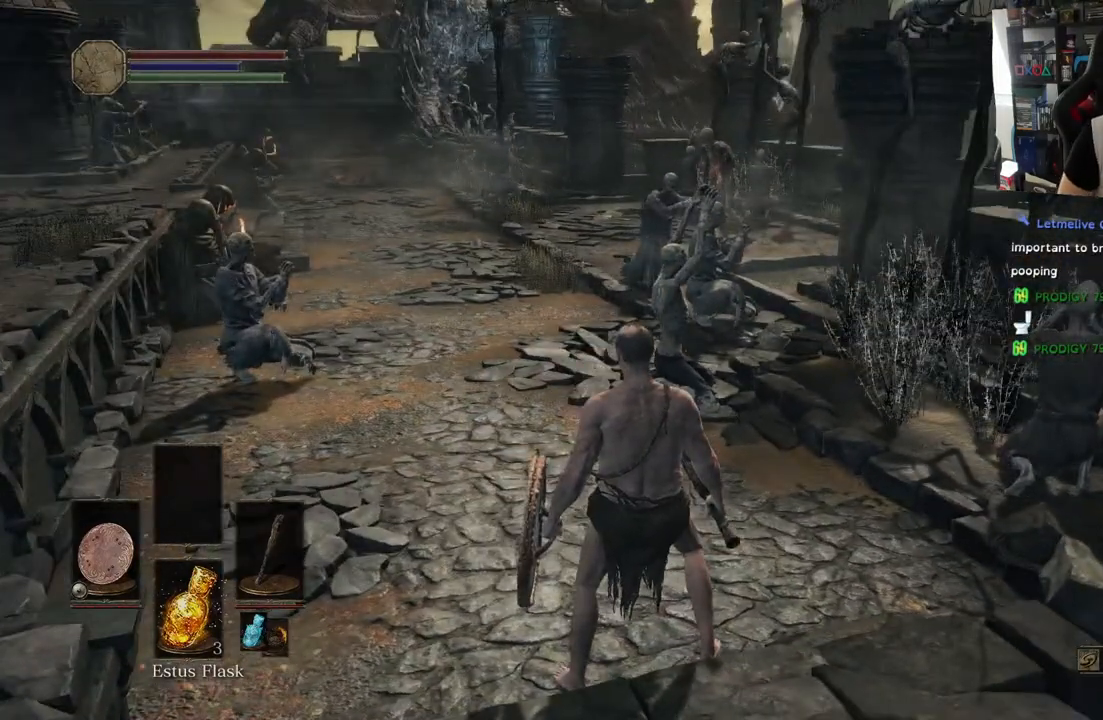
{"buttons": [], "left_stick": "up", "right_stick": "center"}
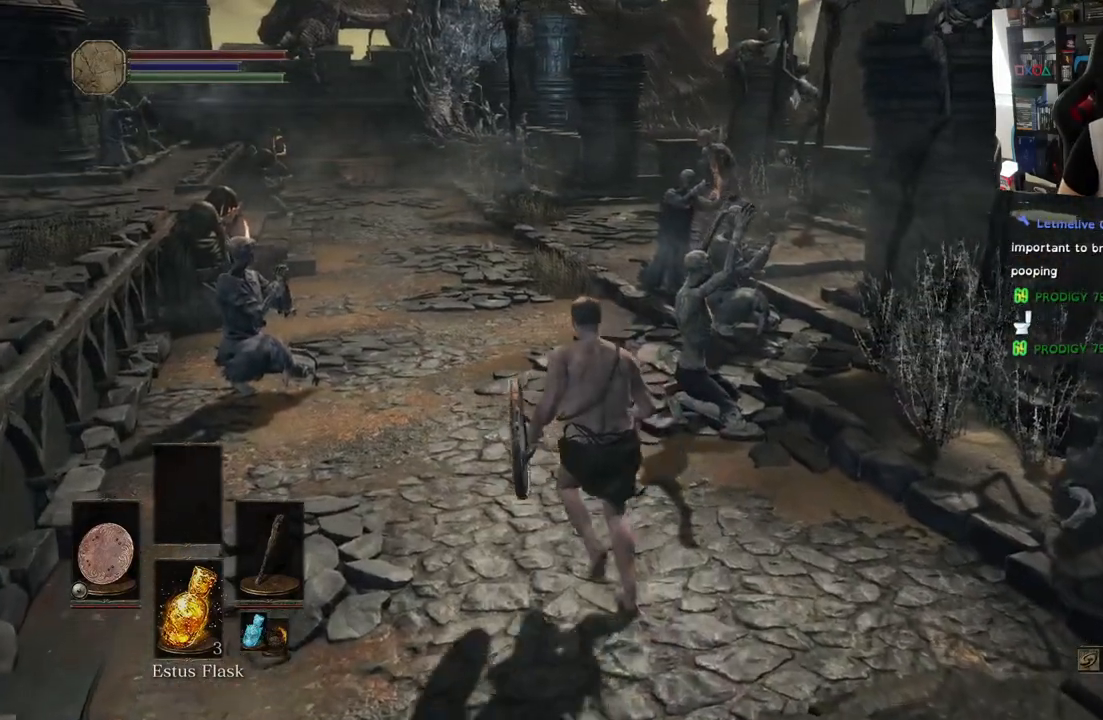
{"buttons": [], "left_stick": "up", "right_stick": "right", "events": [[300, "right_stick", "right"]]}